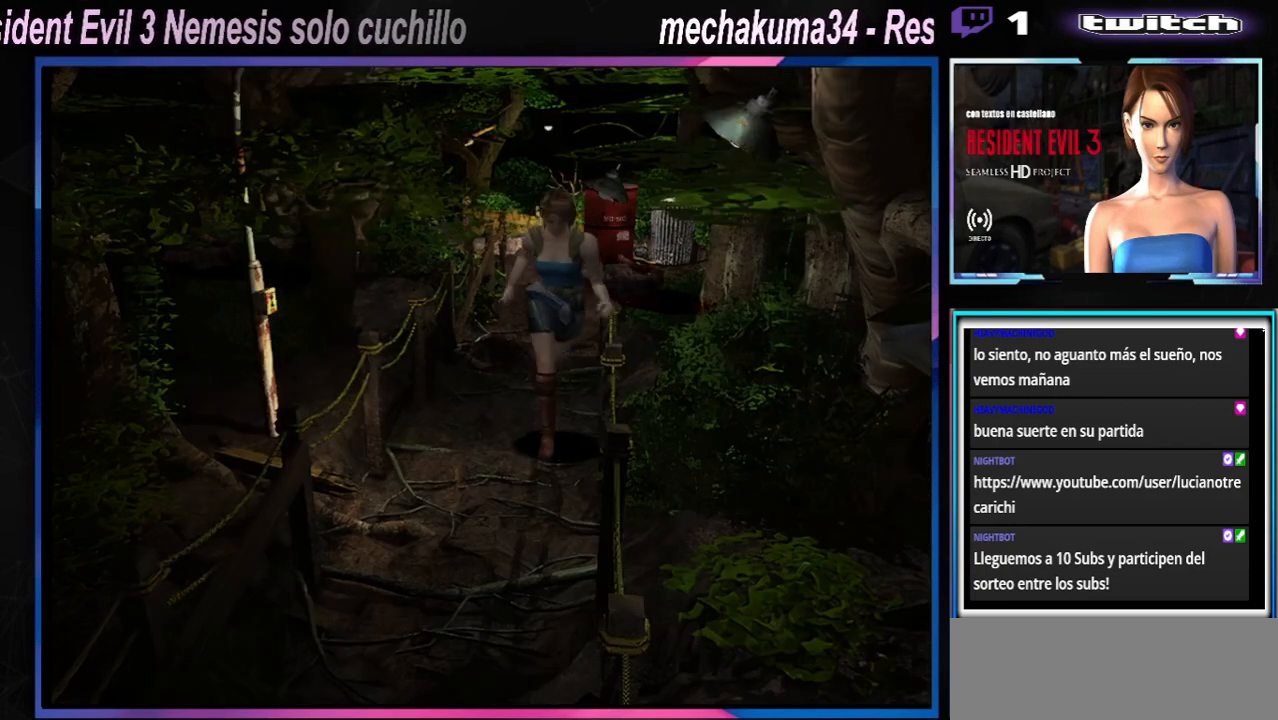
Gameplay with a controller (Xbox layout); each line is a JSON object with the inputs held at the frame after it. "events" lists button and stick changes between this image and that frame as [ms after this image, input, new state], when the widget could be followed in between. Not read: L3 R3 right_stick.
{"buttons": ["X"], "left_stick": "up", "events": []}
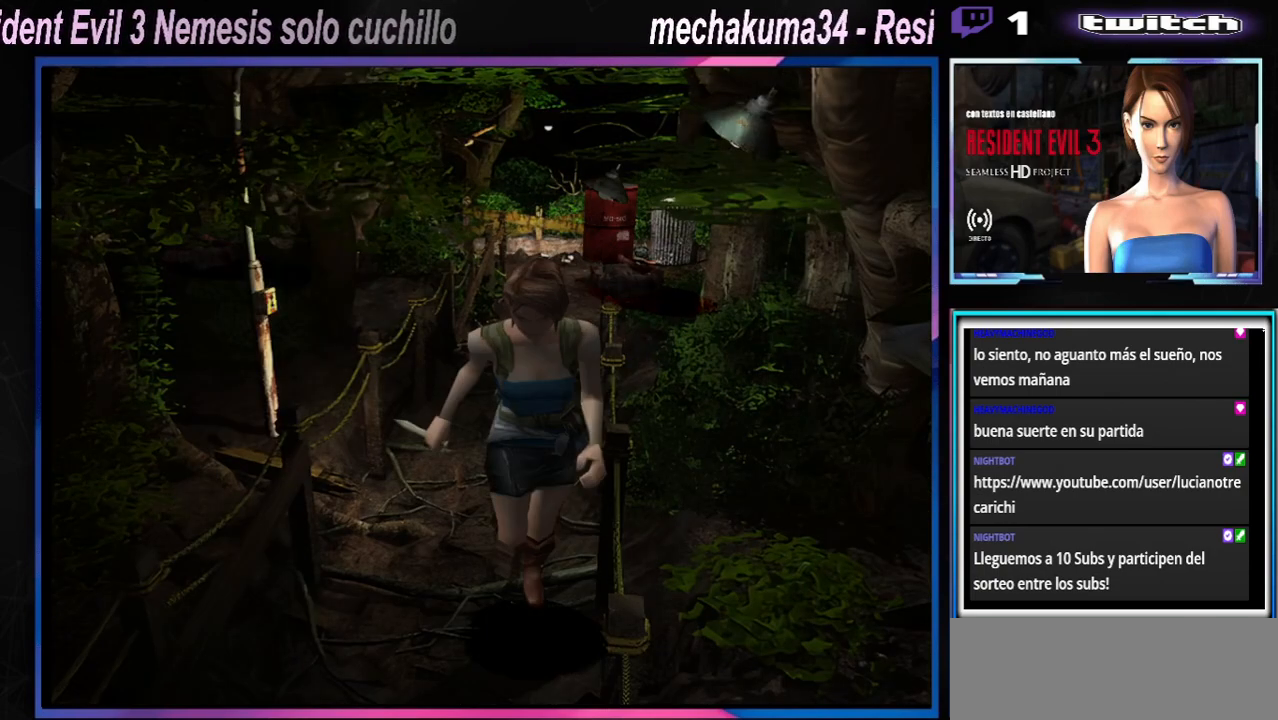
{"buttons": ["X"], "left_stick": "up", "events": []}
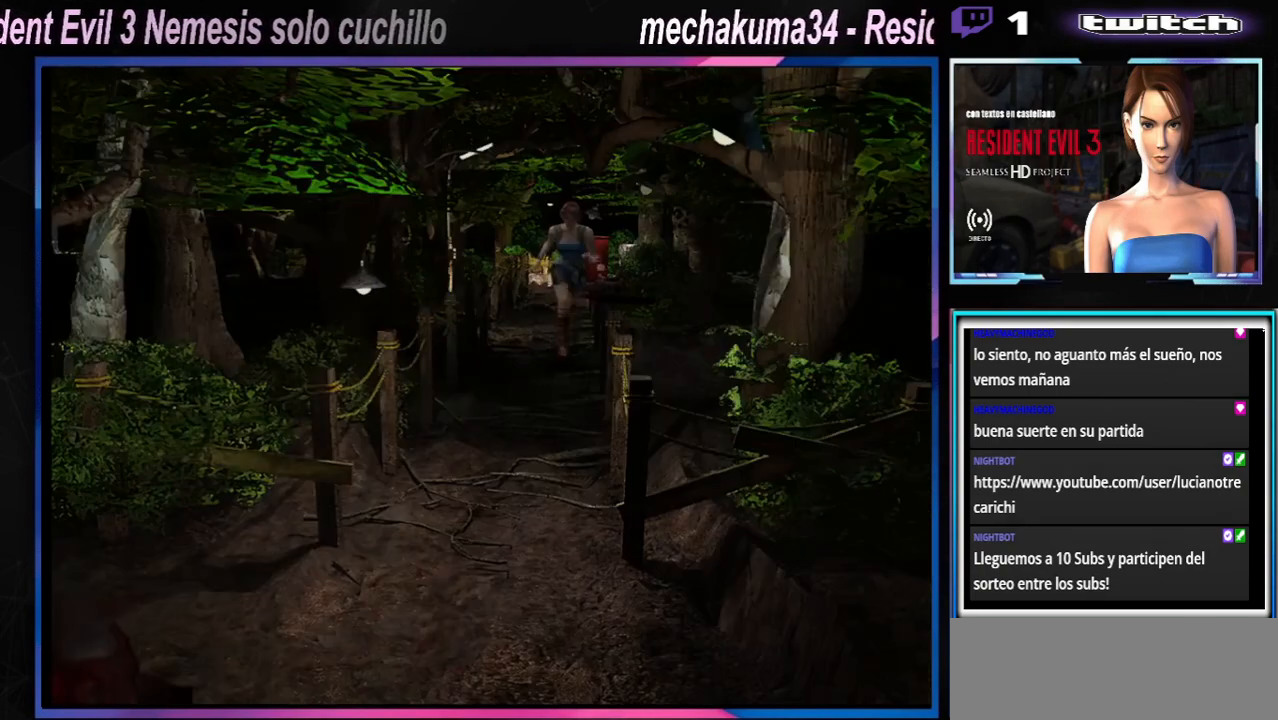
{"buttons": ["X"], "left_stick": "up", "events": []}
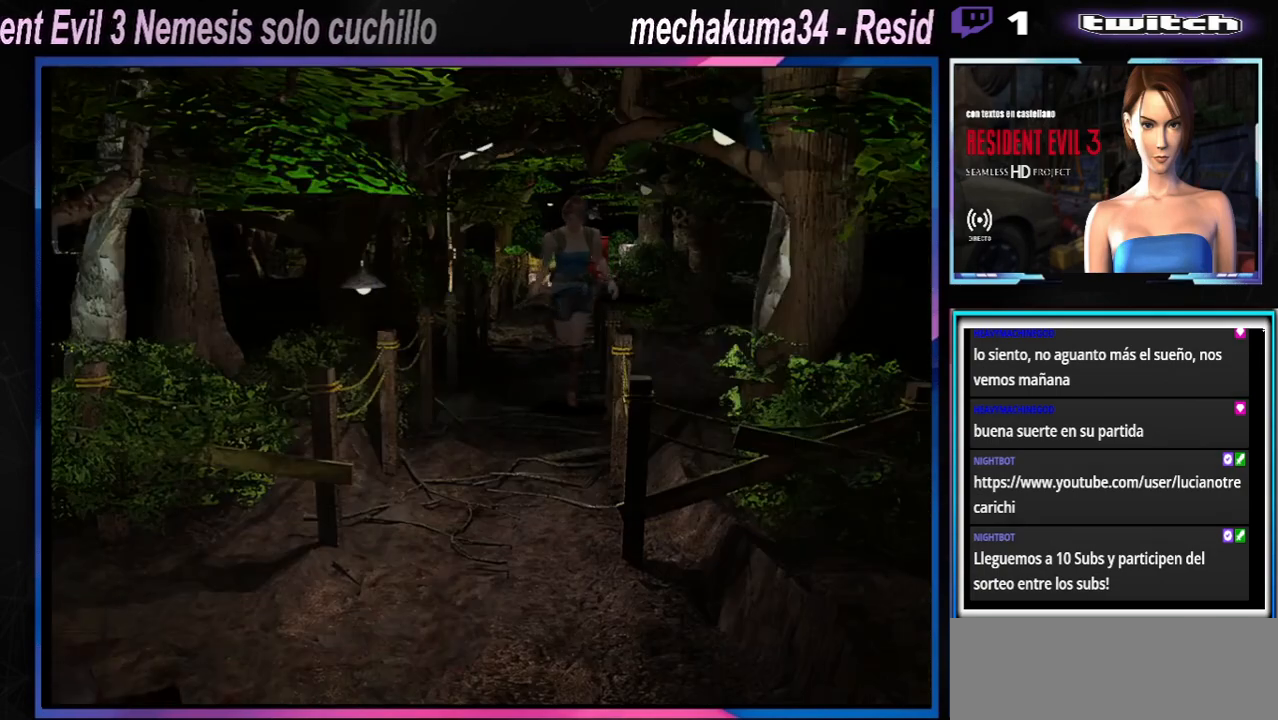
{"buttons": ["X"], "left_stick": "up-right", "events": [[400, "left_stick", "up-right"]]}
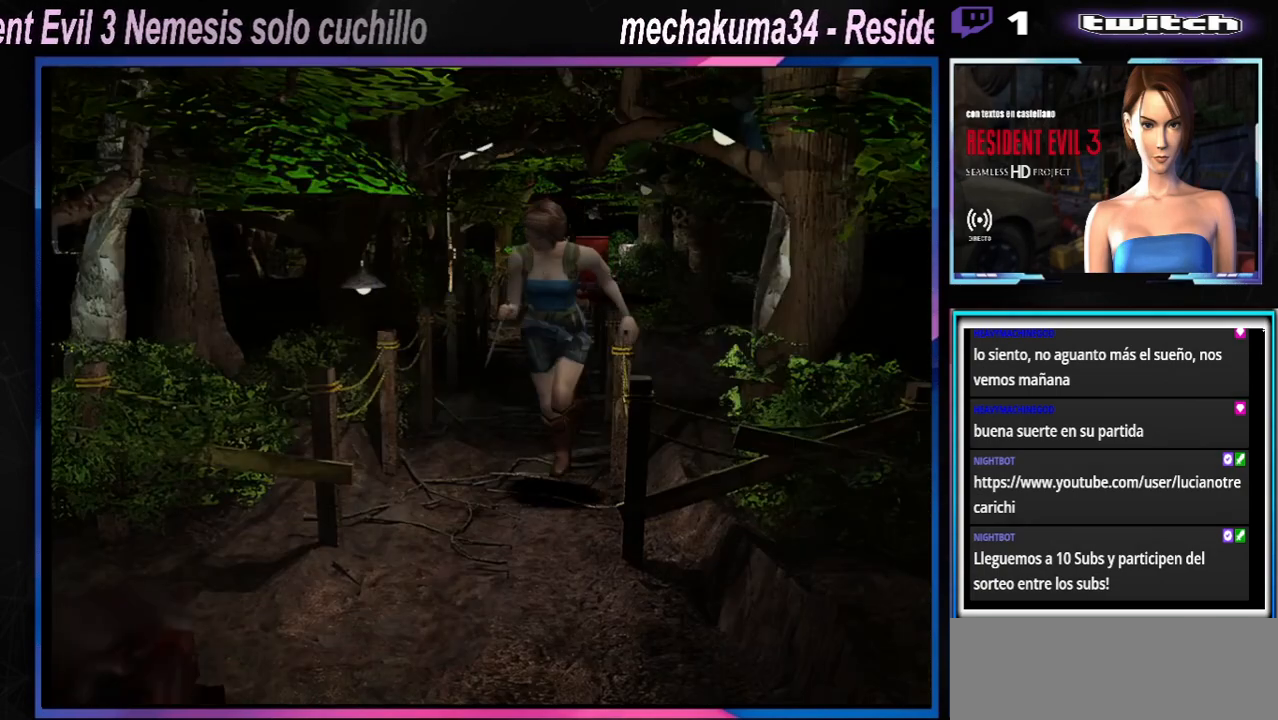
{"buttons": ["X"], "left_stick": "up", "events": [[67, "left_stick", "up"]]}
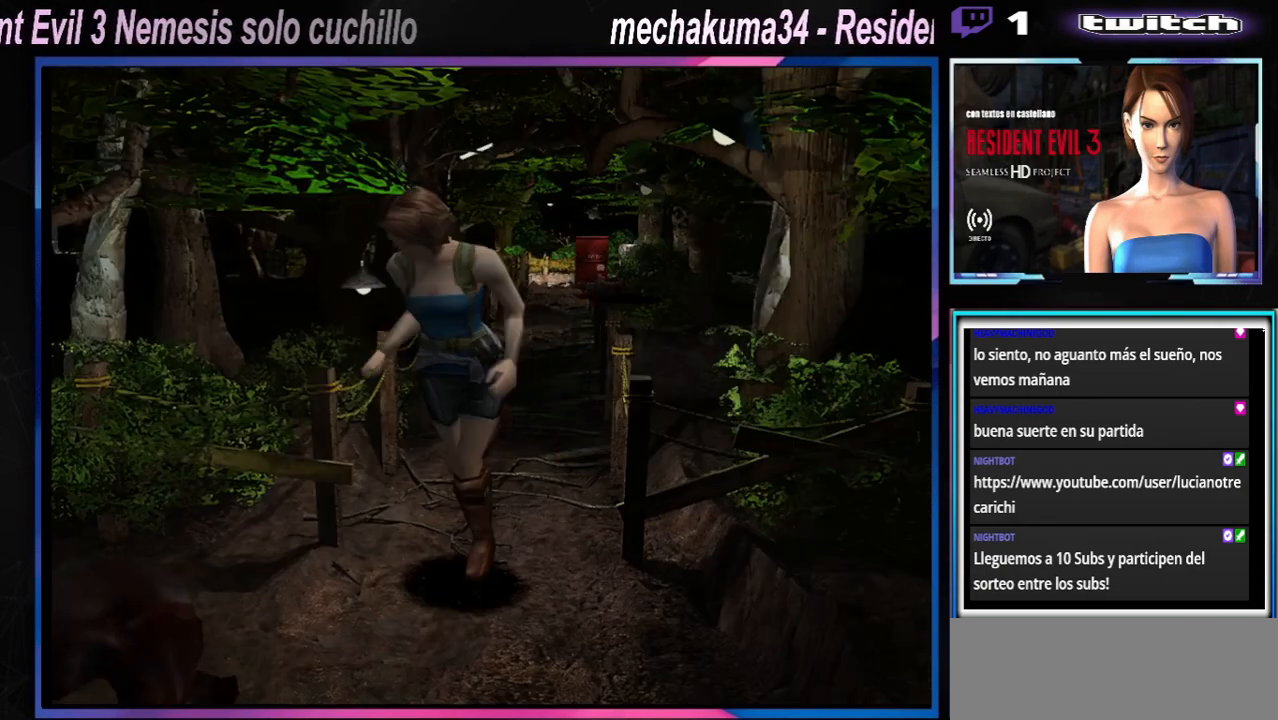
{"buttons": ["R1"], "left_stick": "down", "events": [[100, "R1", "down"], [100, "X", "up"], [133, "left_stick", "down"], [233, "A", "down"], [333, "A", "up"], [400, "A", "down"], [500, "A", "up"]]}
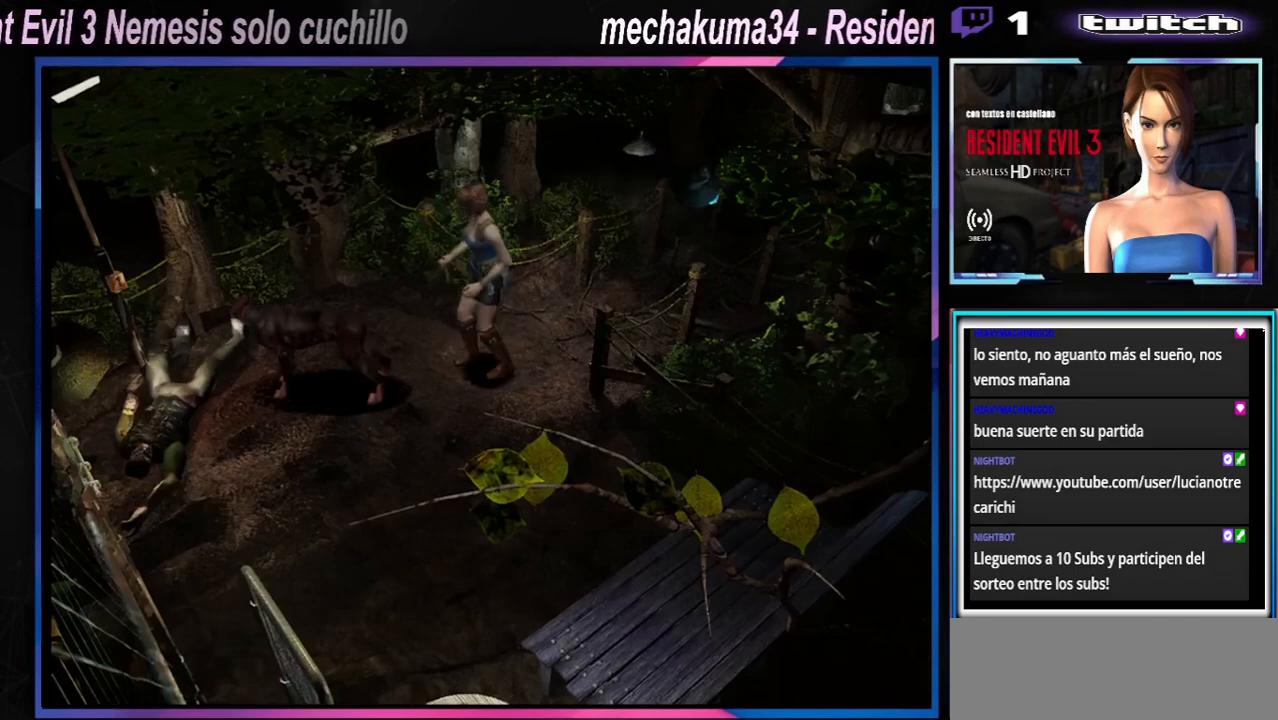
{"buttons": ["A", "R1"], "left_stick": "down", "events": [[67, "A", "down"], [133, "A", "up"], [333, "A", "down"], [433, "A", "up"], [467, "A", "down"]]}
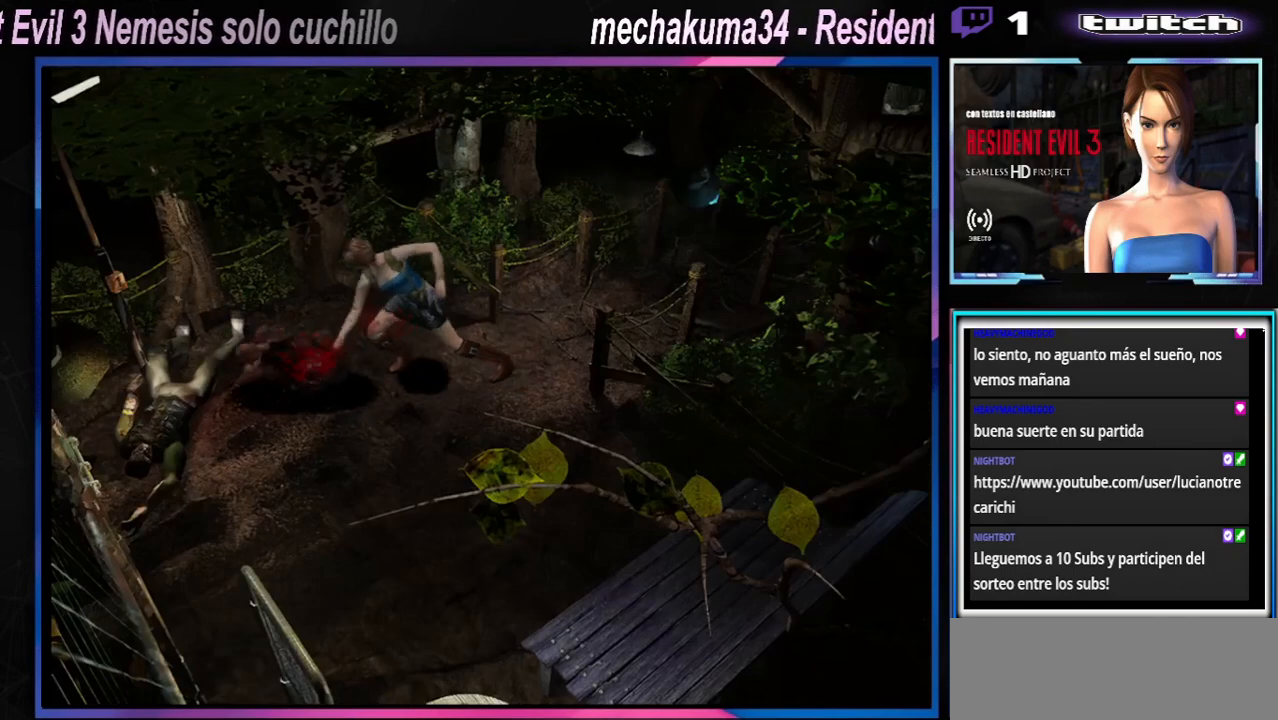
{"buttons": [], "left_stick": "up-left", "events": [[33, "A", "up"], [133, "R1", "up"], [200, "left_stick", "center"], [367, "left_stick", "up-left"]]}
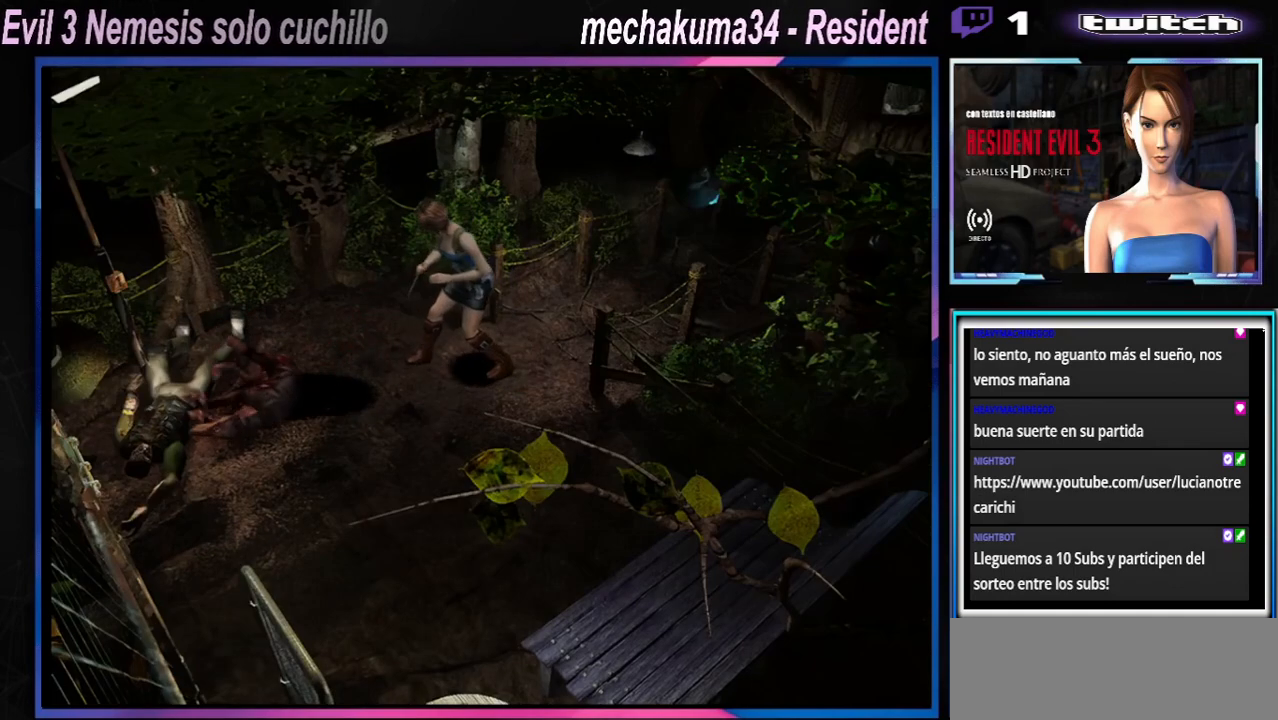
{"buttons": [], "left_stick": "up-left", "events": []}
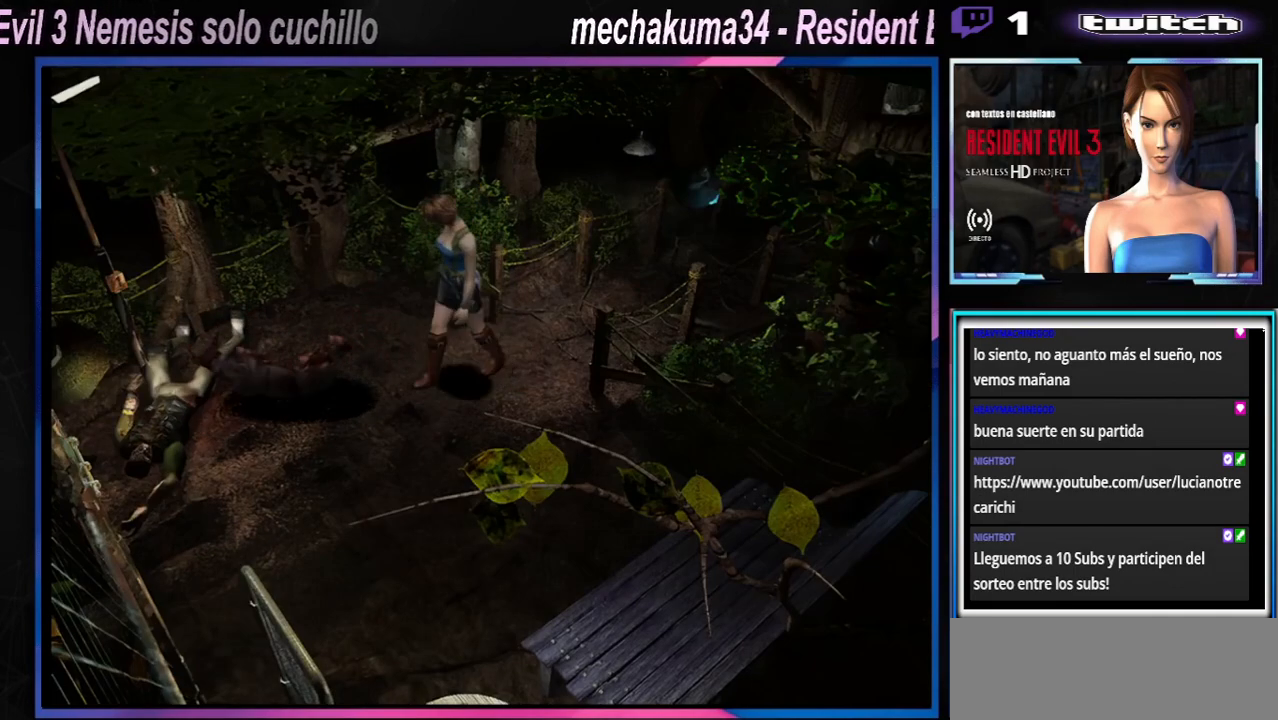
{"buttons": ["A", "R1"], "left_stick": "down-right", "events": [[233, "left_stick", "down"], [267, "R1", "down"], [300, "A", "down"], [367, "A", "up"], [400, "left_stick", "down-right"], [467, "A", "down"]]}
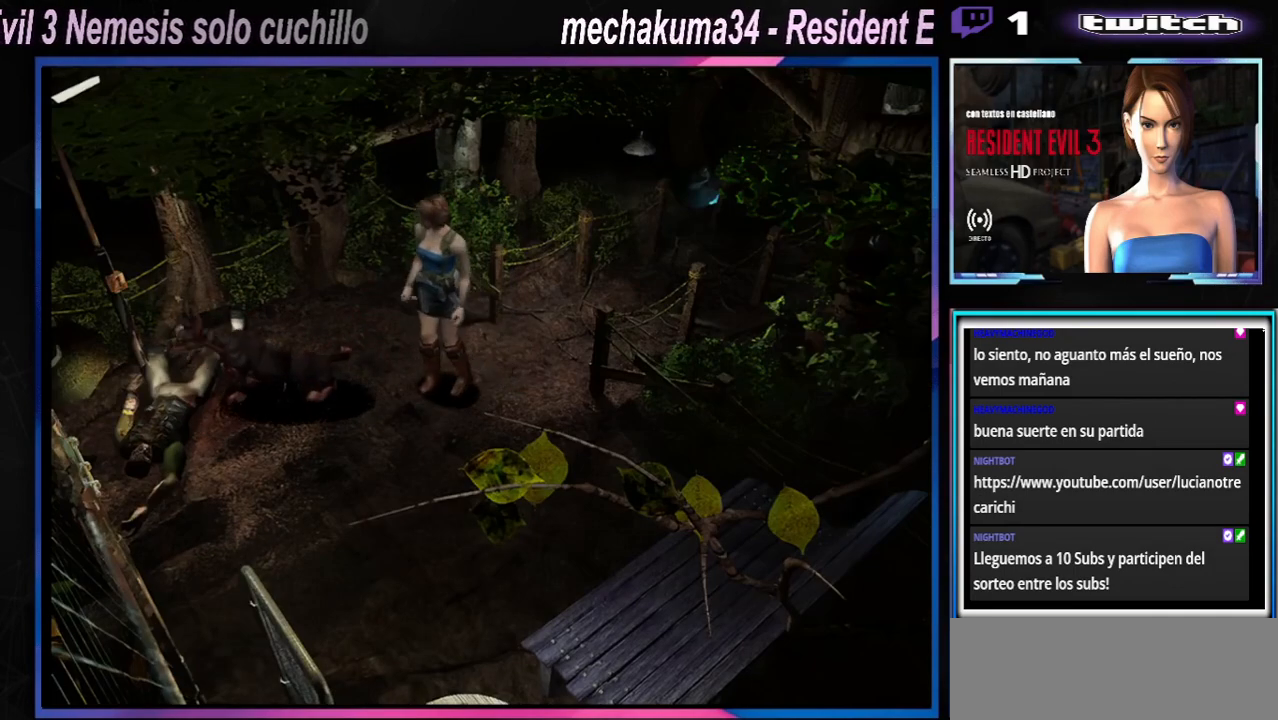
{"buttons": ["R1"], "left_stick": "down-right", "events": [[33, "A", "up"], [100, "A", "down"], [133, "A", "up"], [200, "A", "down"], [267, "A", "up"], [367, "A", "down"], [433, "A", "up"]]}
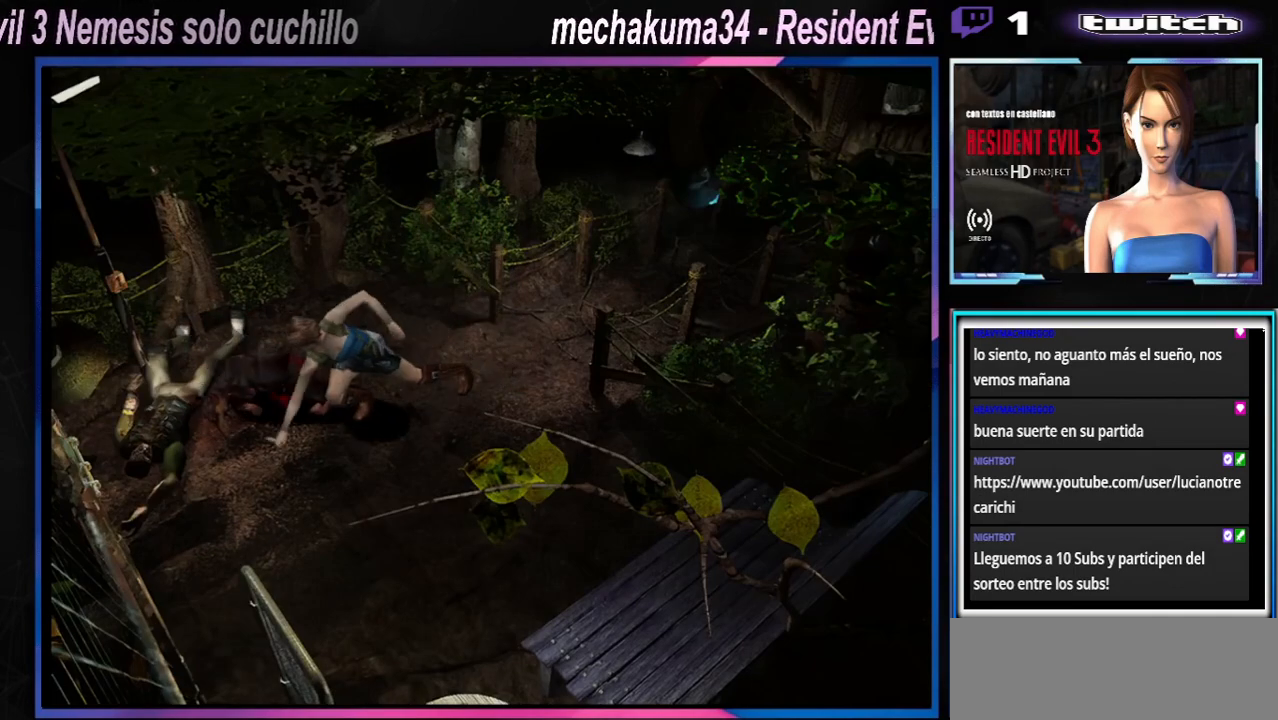
{"buttons": ["A", "R1"], "left_stick": "down-right", "events": [[67, "A", "down"], [100, "A", "up"], [433, "A", "down"]]}
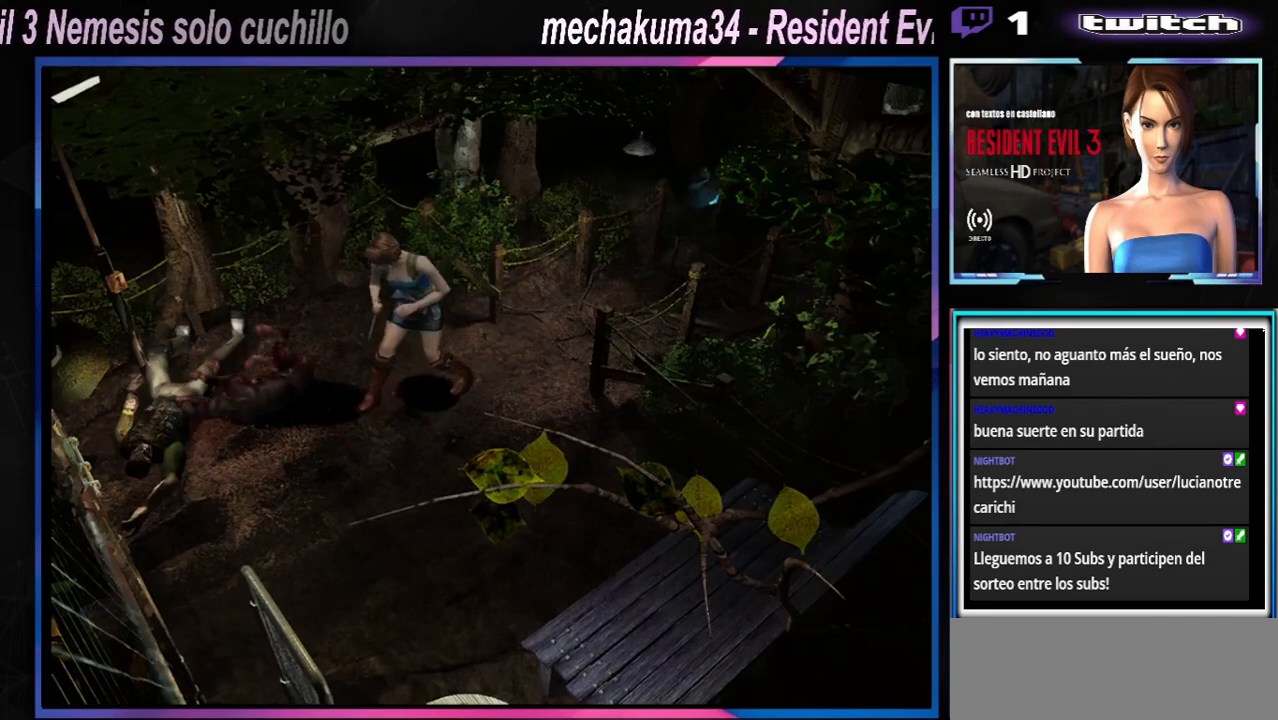
{"buttons": ["A", "R1"], "left_stick": "down-right", "events": [[67, "A", "up"], [267, "A", "down"], [367, "A", "up"], [433, "A", "down"]]}
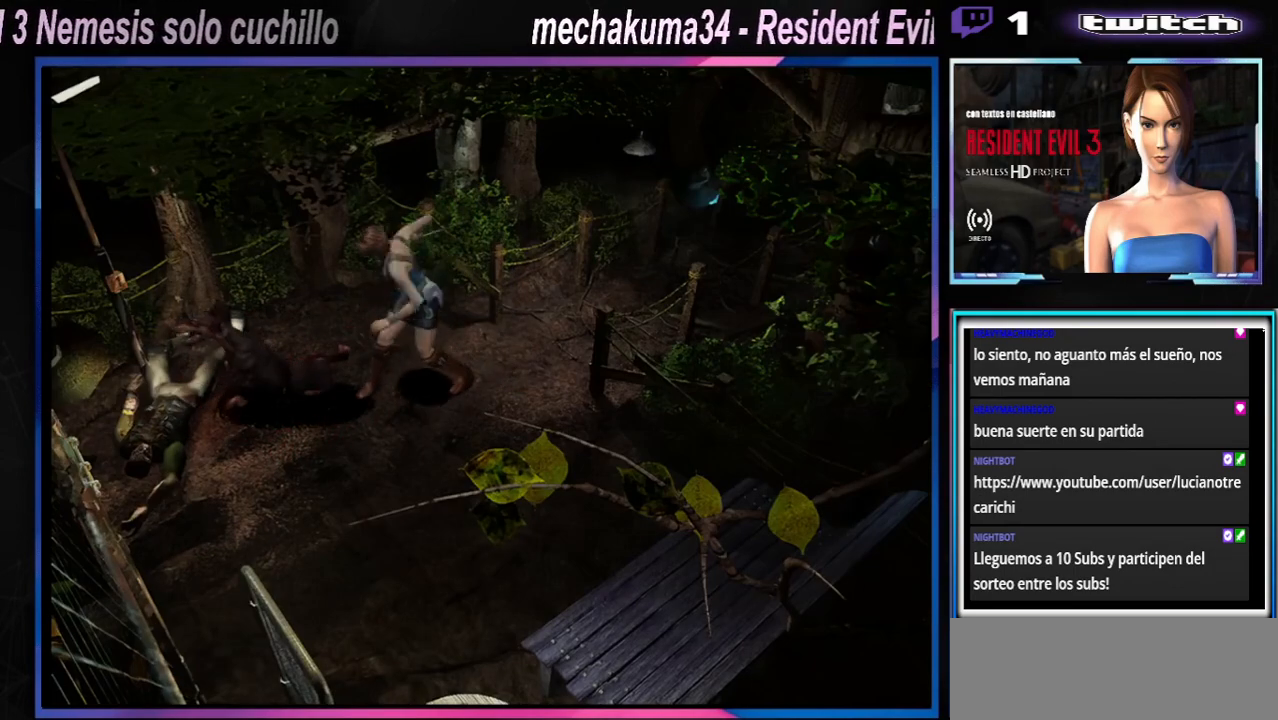
{"buttons": ["R1"], "left_stick": "down-right", "events": [[33, "A", "up"], [100, "A", "down"], [200, "A", "up"], [333, "A", "down"], [433, "A", "up"]]}
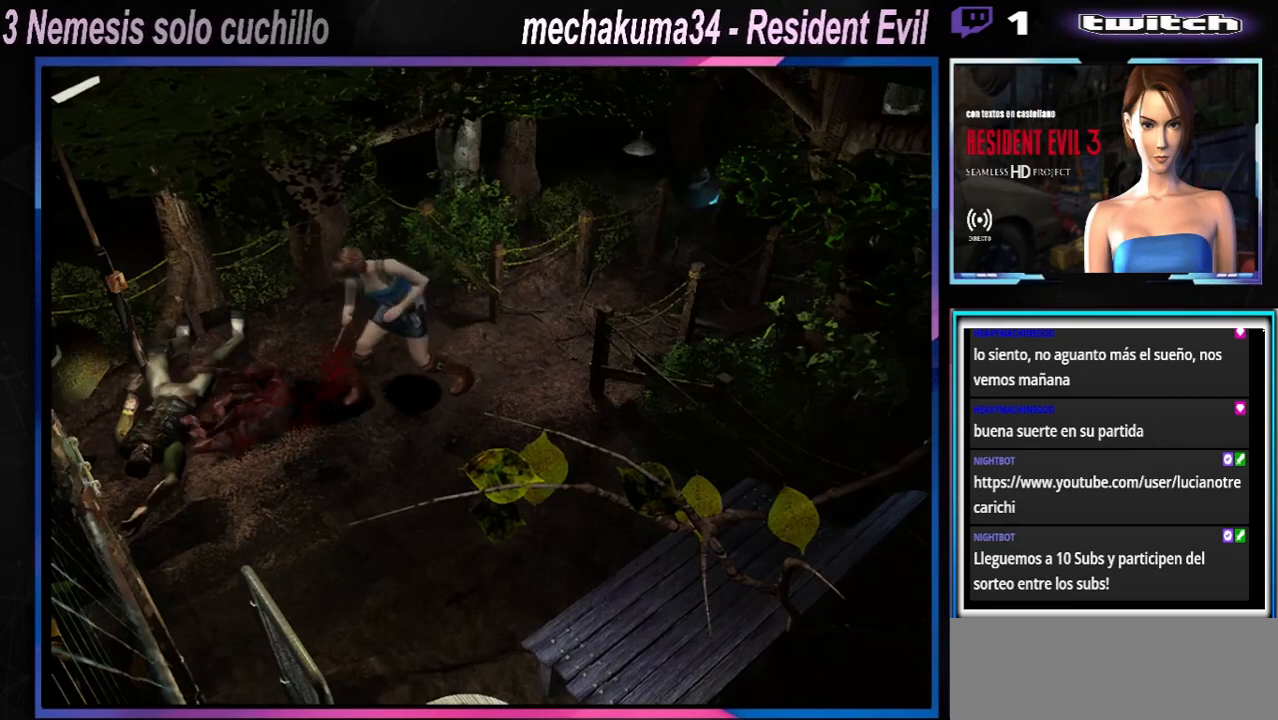
{"buttons": ["R1"], "left_stick": "down-right", "events": [[33, "A", "down"], [133, "A", "up"], [233, "A", "down"], [333, "A", "up"], [400, "A", "down"], [500, "A", "up"]]}
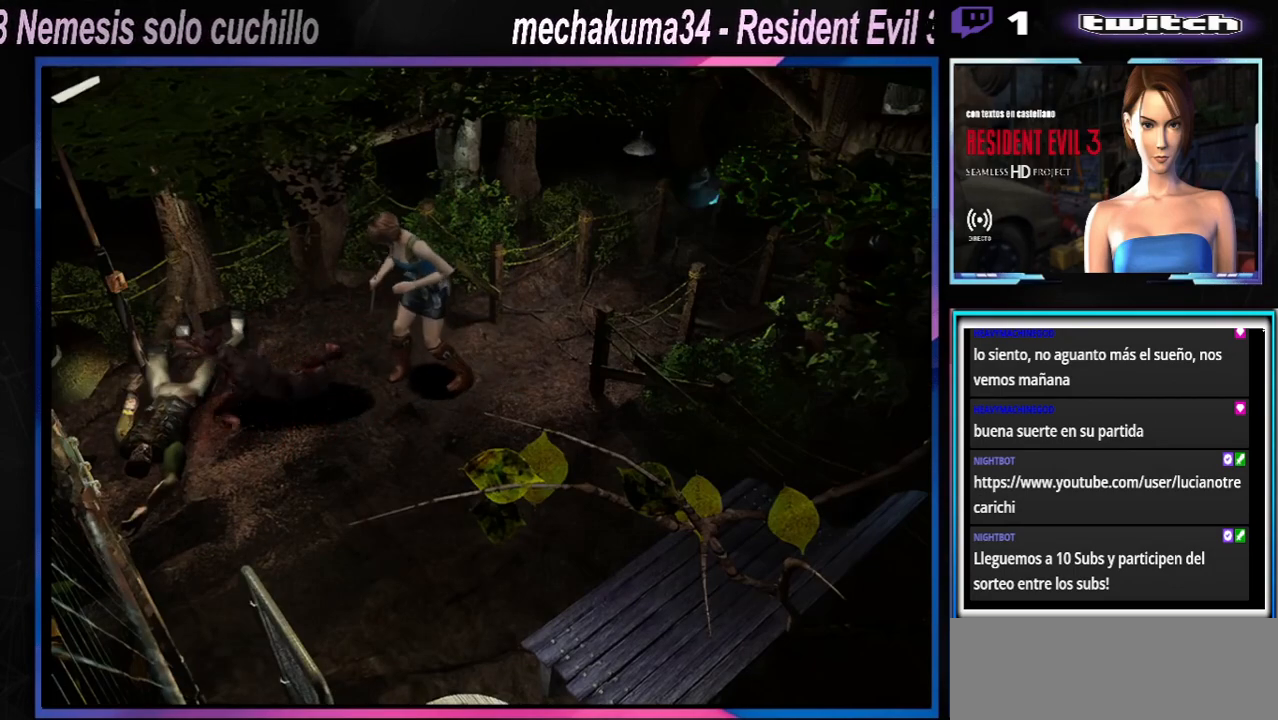
{"buttons": ["A", "R1"], "left_stick": "down-right", "events": [[67, "A", "down"], [167, "A", "up"], [233, "A", "down"], [333, "A", "up"], [400, "A", "down"], [467, "A", "up"], [500, "A", "down"]]}
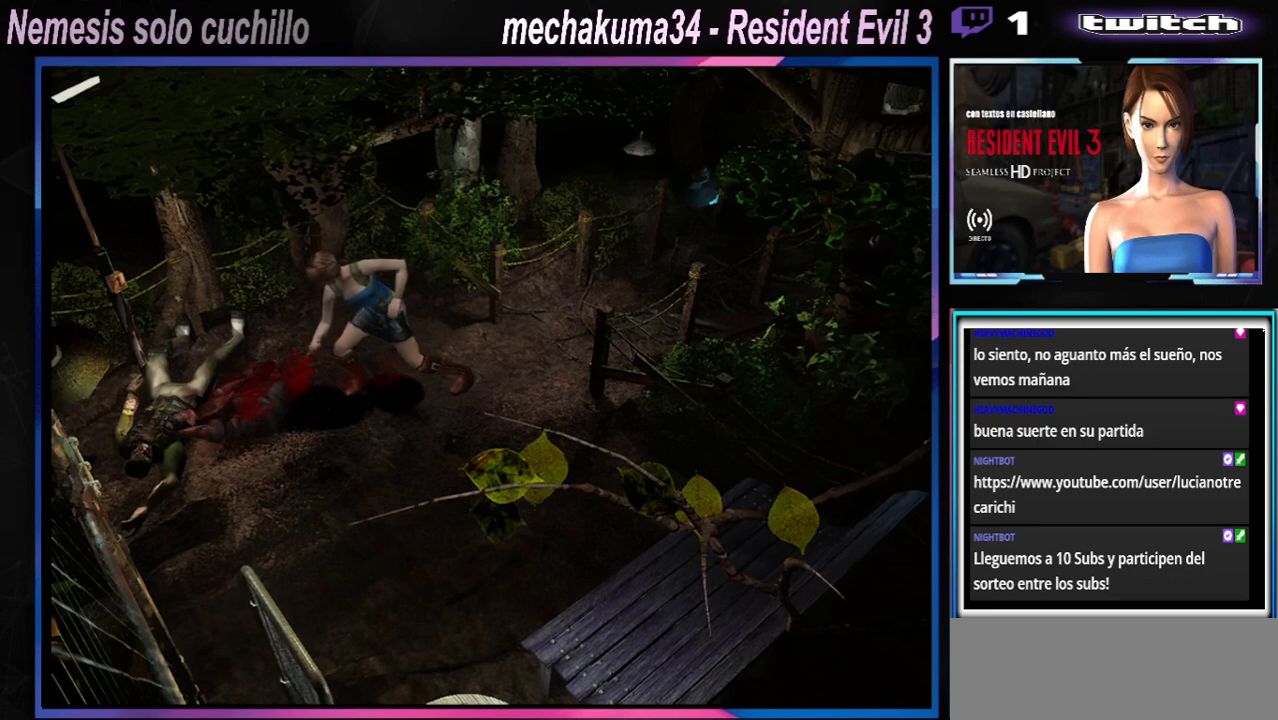
{"buttons": ["R1"], "left_stick": "down-right", "events": [[67, "A", "up"], [167, "A", "down"], [267, "A", "up"], [333, "A", "down"], [400, "A", "up"]]}
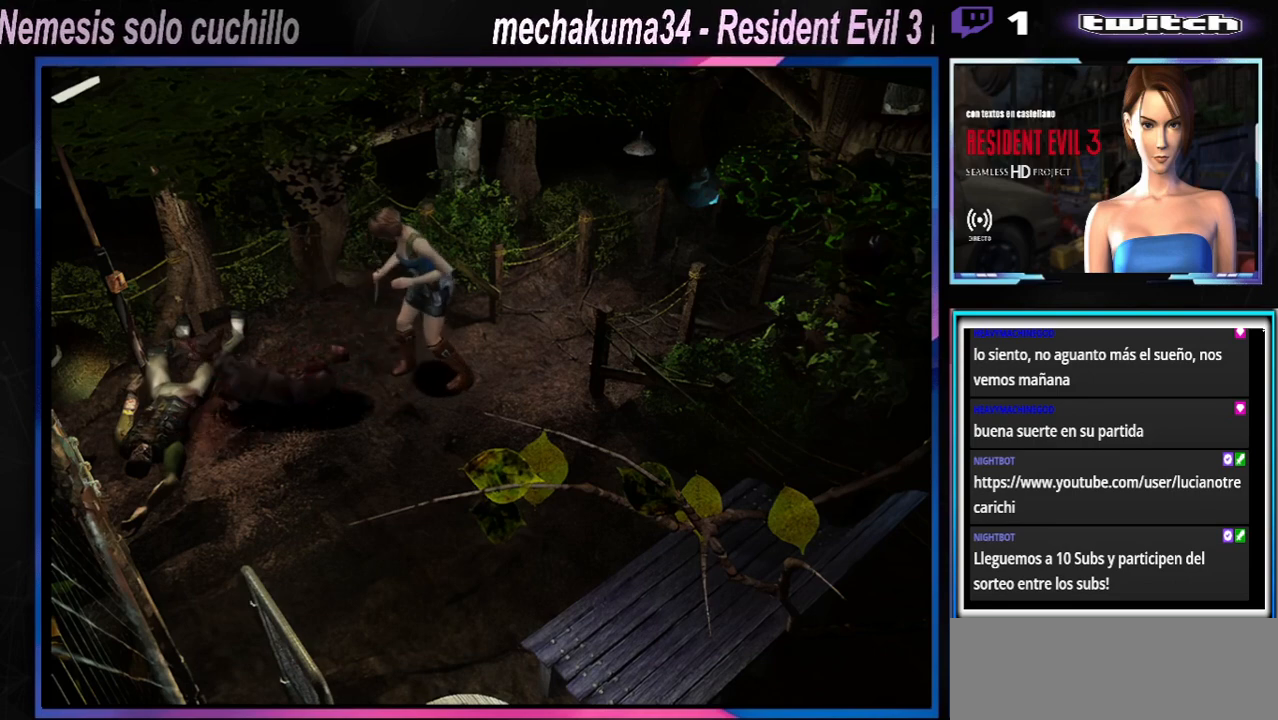
{"buttons": ["R1"], "left_stick": "down-right", "events": [[67, "A", "down"], [167, "A", "up"], [233, "A", "down"], [367, "A", "up"], [400, "A", "down"], [500, "A", "up"]]}
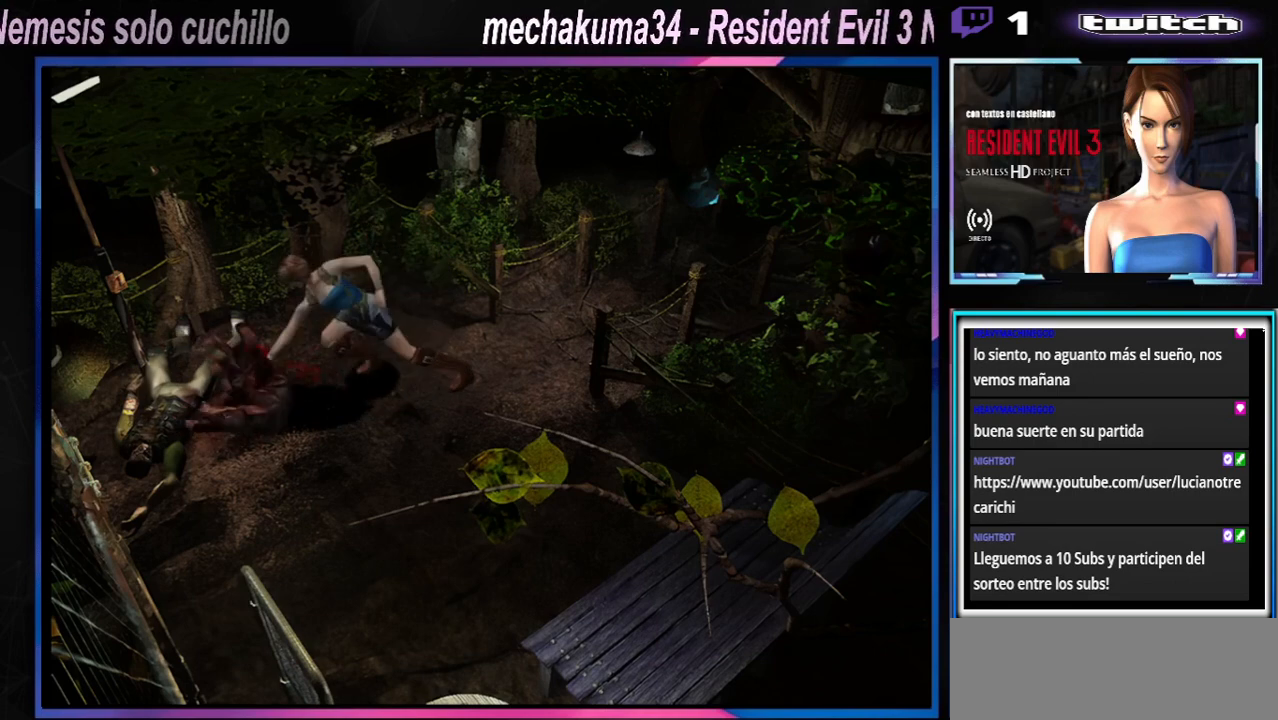
{"buttons": ["R1"], "left_stick": "down-right", "events": [[67, "A", "down"], [100, "A", "up"], [167, "A", "down"], [300, "A", "up"], [367, "A", "down"], [500, "A", "up"]]}
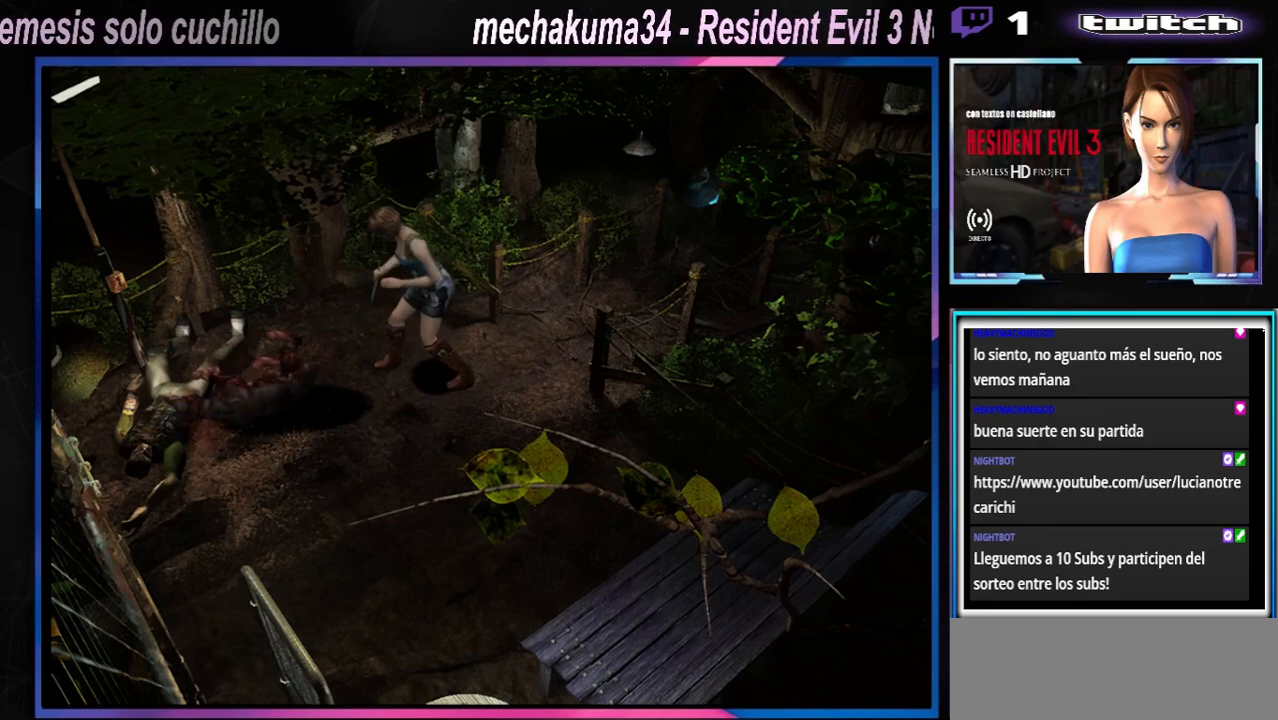
{"buttons": ["A", "R1"], "left_stick": "down-right", "events": [[67, "A", "down"], [167, "A", "up"], [267, "A", "down"], [333, "A", "up"], [367, "A", "down"], [400, "A", "up"], [467, "A", "down"]]}
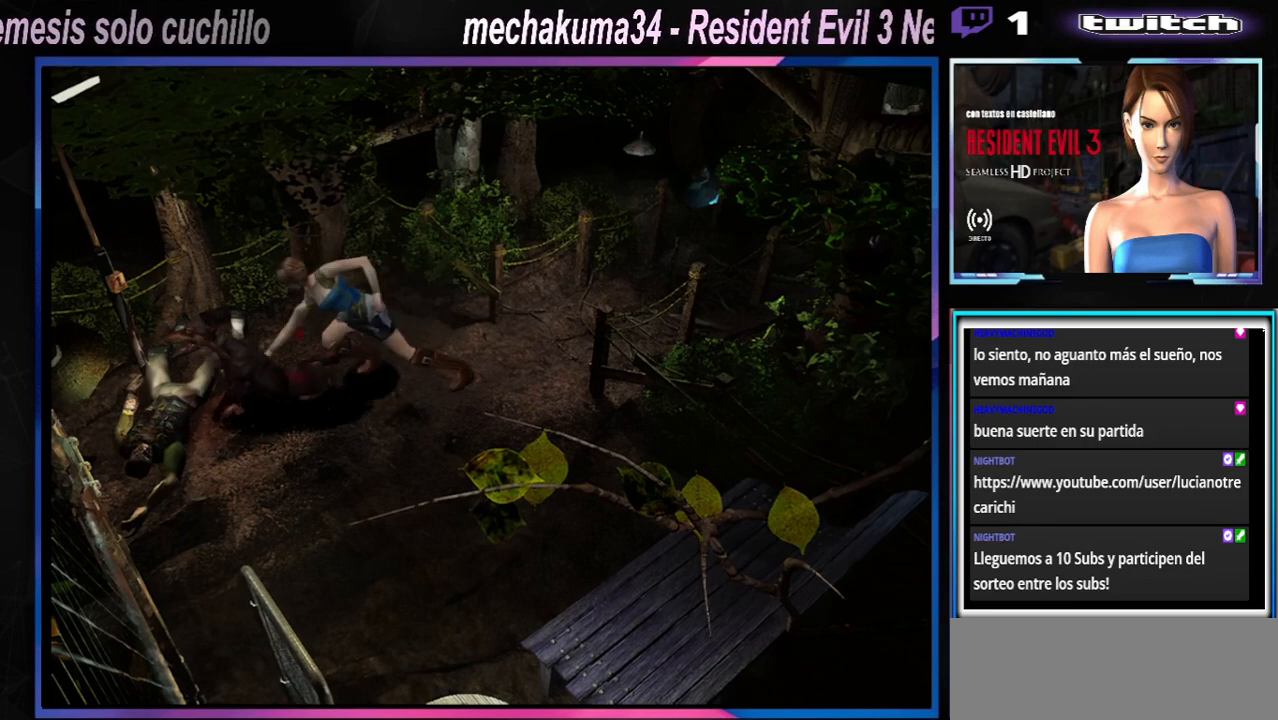
{"buttons": ["R1"], "left_stick": "down-right", "events": [[100, "A", "up"], [167, "A", "down"], [267, "A", "up"], [367, "A", "down"], [500, "A", "up"]]}
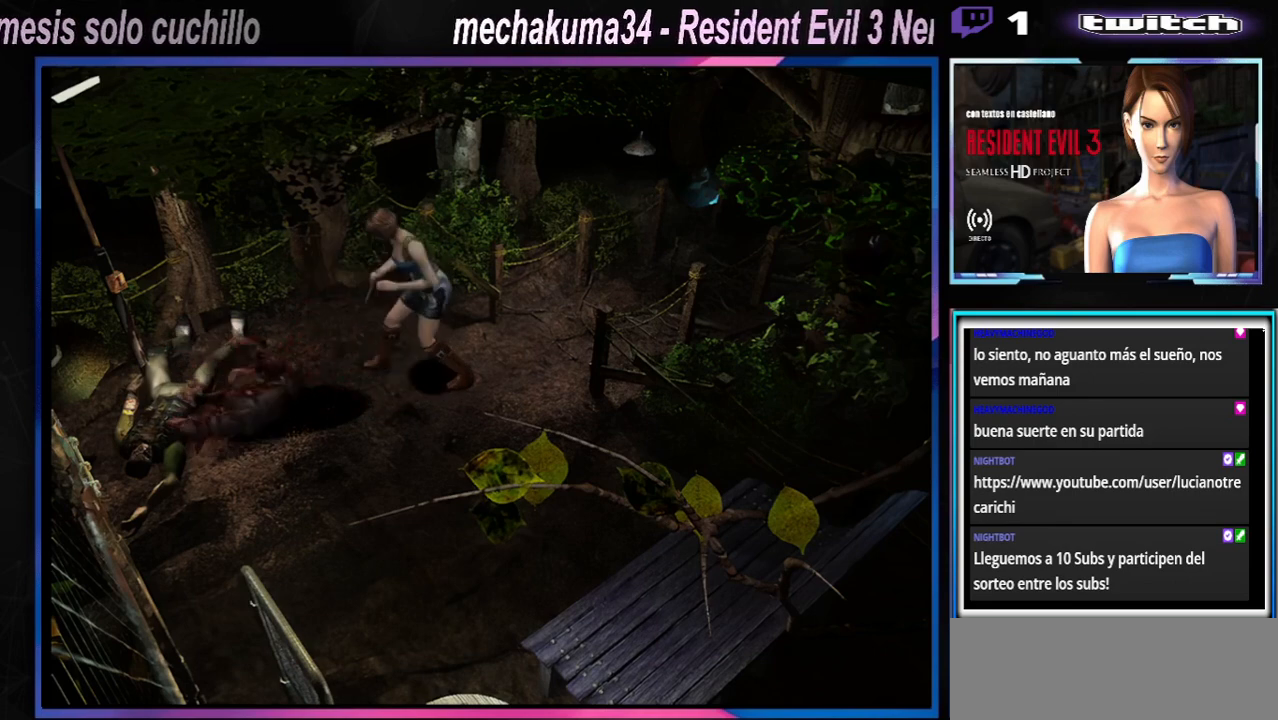
{"buttons": ["R1"], "left_stick": "down-right", "events": [[67, "A", "down"], [200, "A", "up"], [267, "A", "down"], [367, "A", "up"], [467, "A", "down"], [500, "A", "up"]]}
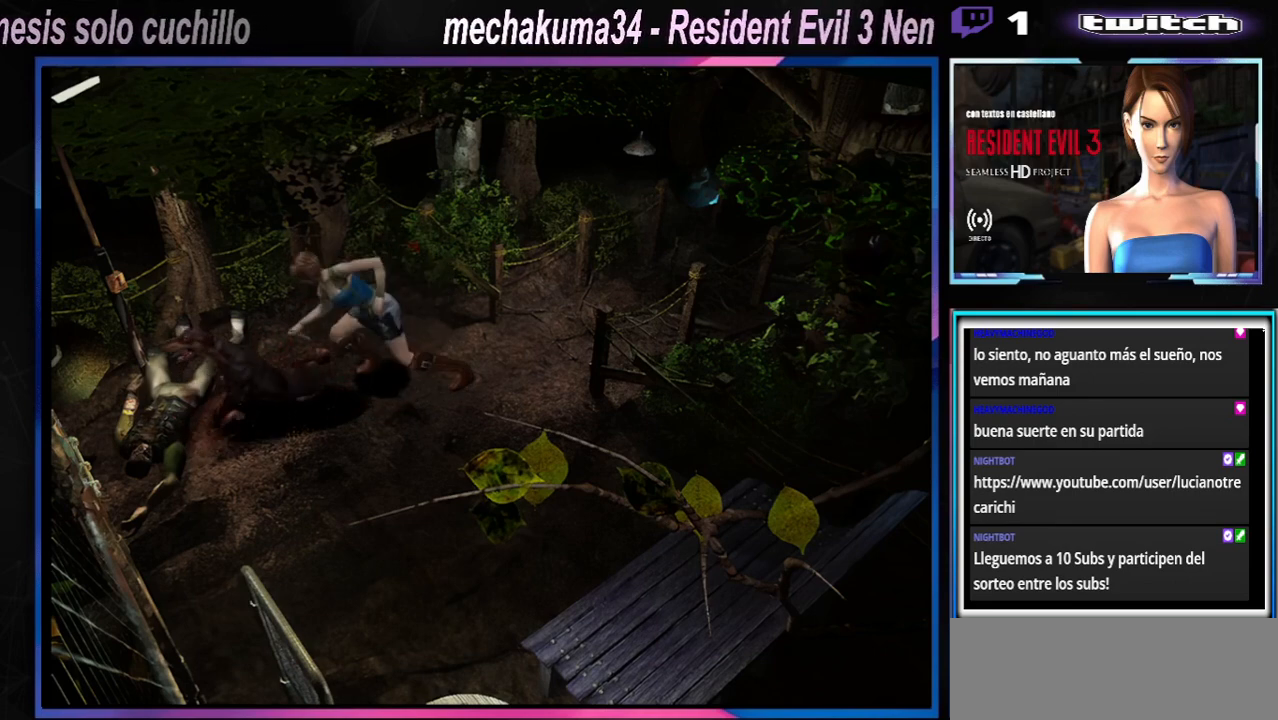
{"buttons": [], "left_stick": "down-right", "events": [[33, "A", "down"], [100, "A", "up"], [200, "A", "down"], [267, "A", "up"], [367, "A", "down"], [400, "A", "up"], [500, "R1", "up"]]}
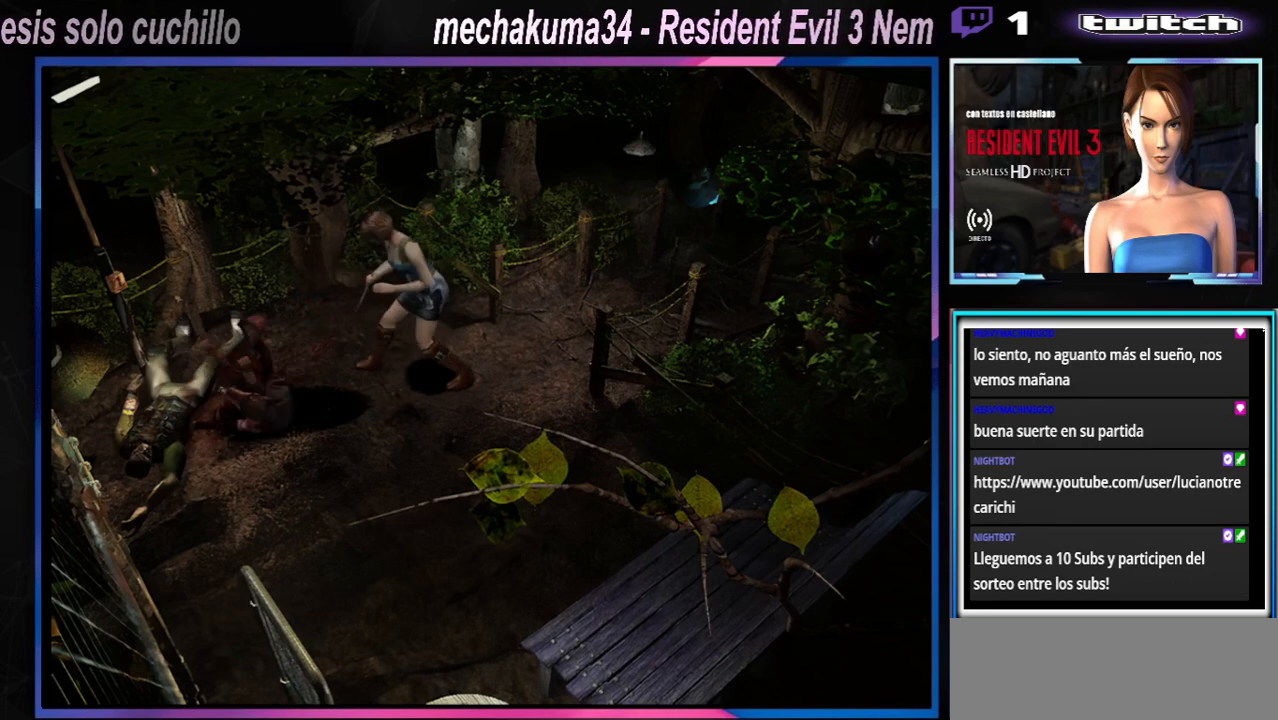
{"buttons": ["X"], "left_stick": "up", "events": [[67, "left_stick", "center"], [167, "left_stick", "up"], [200, "X", "down"]]}
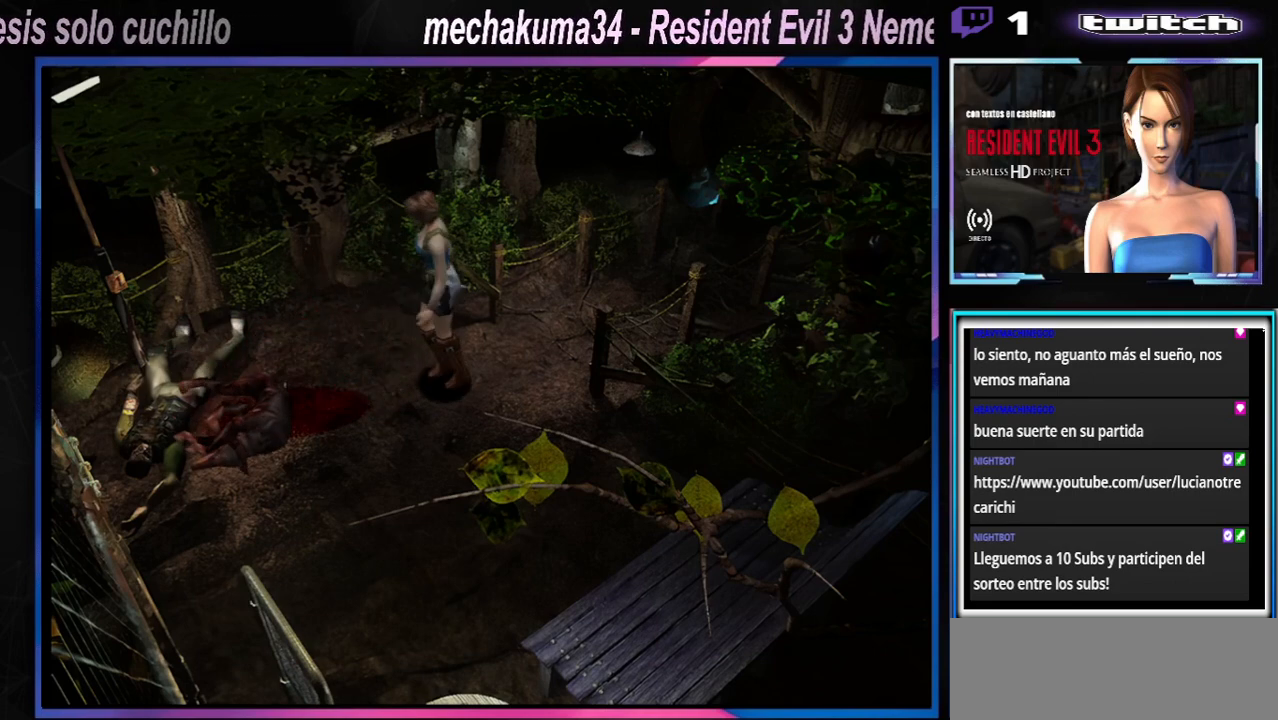
{"buttons": ["A", "X"], "left_stick": "left", "events": [[67, "A", "down"], [233, "A", "up"], [433, "A", "down"], [433, "left_stick", "left"]]}